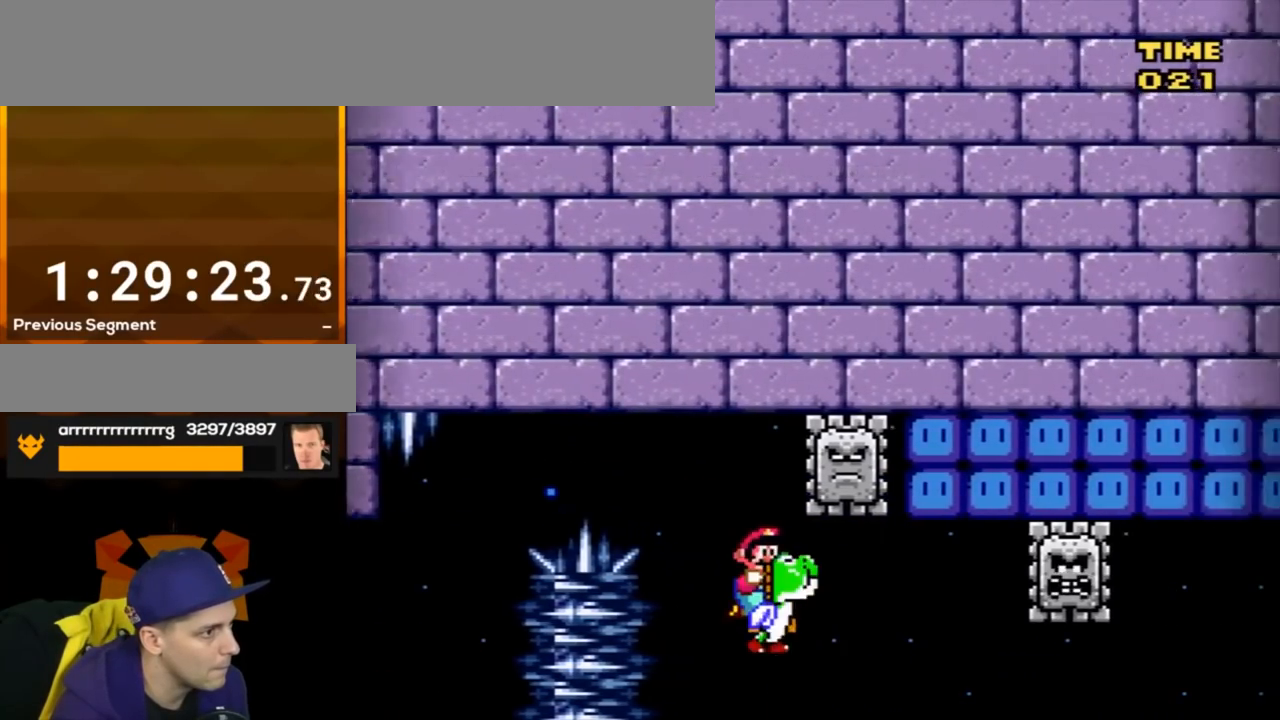
Gameplay with a controller (Nintendo layout); each line is a JSON object with the inputs held at the frame after it. "events" lists button and stick changes between this image and that frame as [ms after this image, input, new state], when the widget could be followed in between. Not read: L3 R3.
{"buttons": ["B", "Y", "DPAD_RIGHT"], "events": [[267, "B", "down"], [300, "DPAD_RIGHT", "up"], [317, "DPAD_LEFT", "down"], [450, "DPAD_LEFT", "up"], [450, "DPAD_RIGHT", "down"]]}
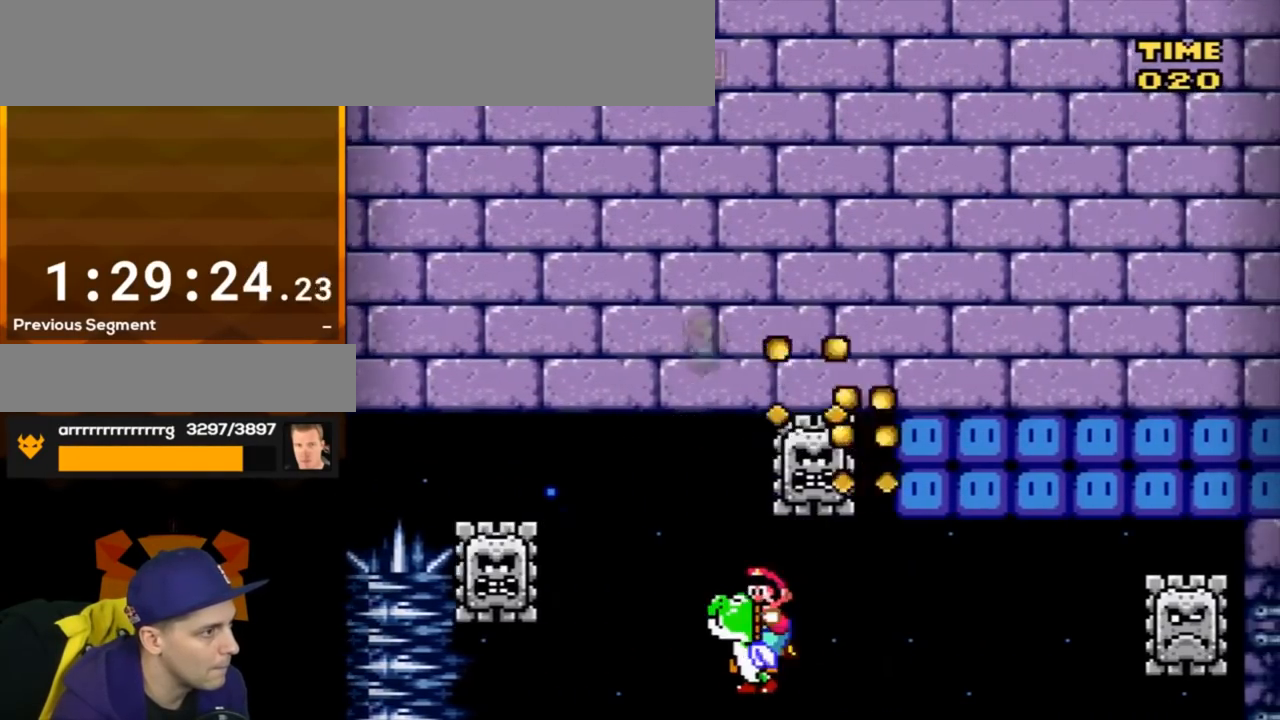
{"buttons": ["B", "Y", "DPAD_RIGHT"], "events": []}
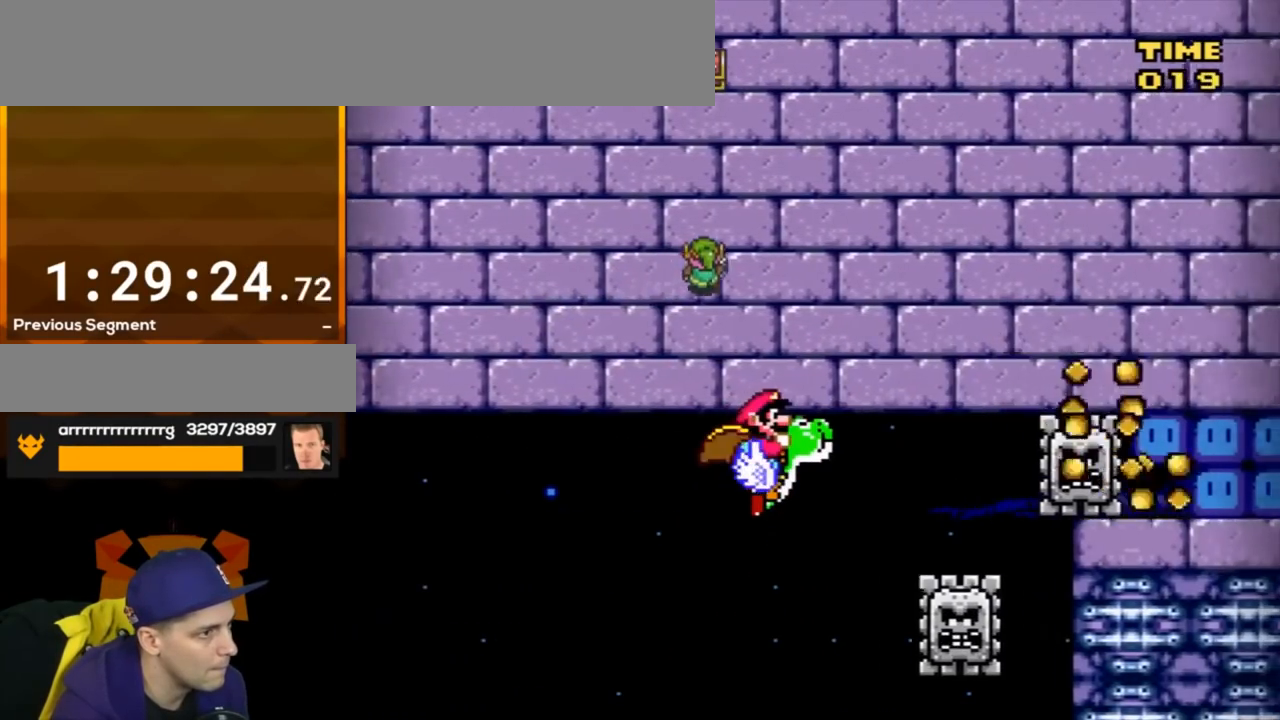
{"buttons": ["DPAD_RIGHT"], "events": [[484, "B", "up"], [484, "Y", "up"]]}
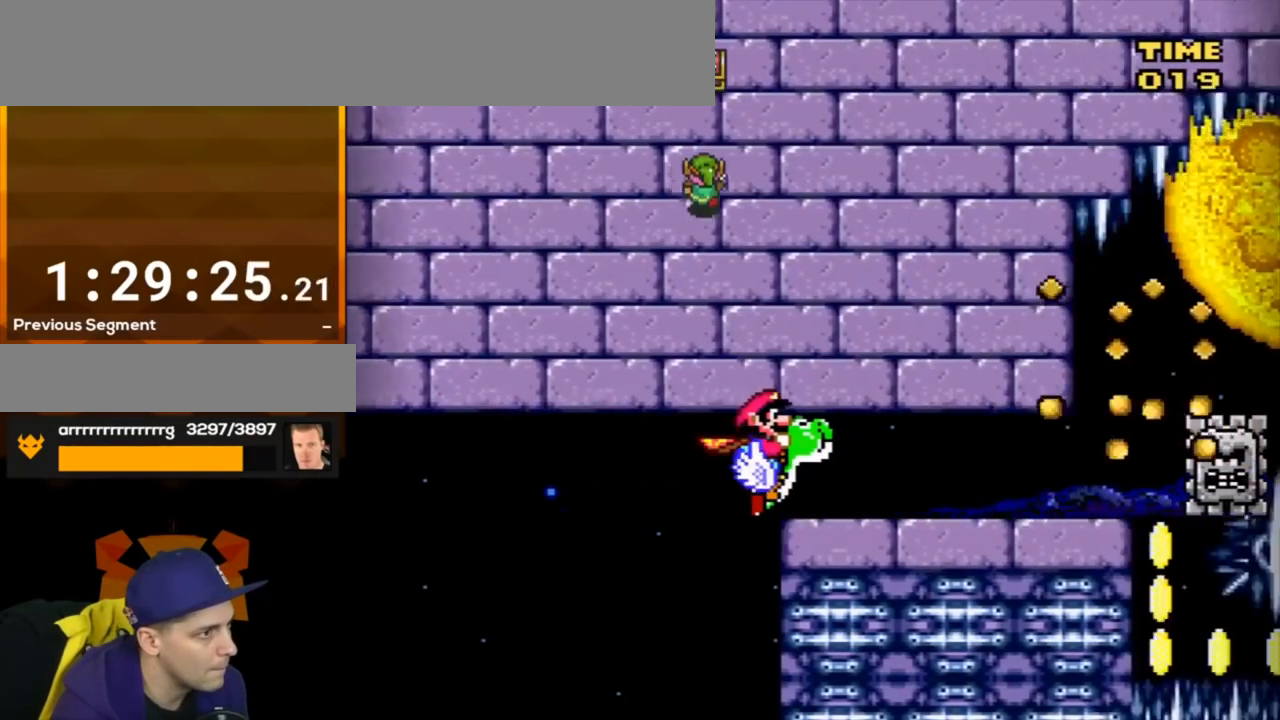
{"buttons": ["Y", "DPAD_RIGHT"], "events": [[34, "Y", "down"]]}
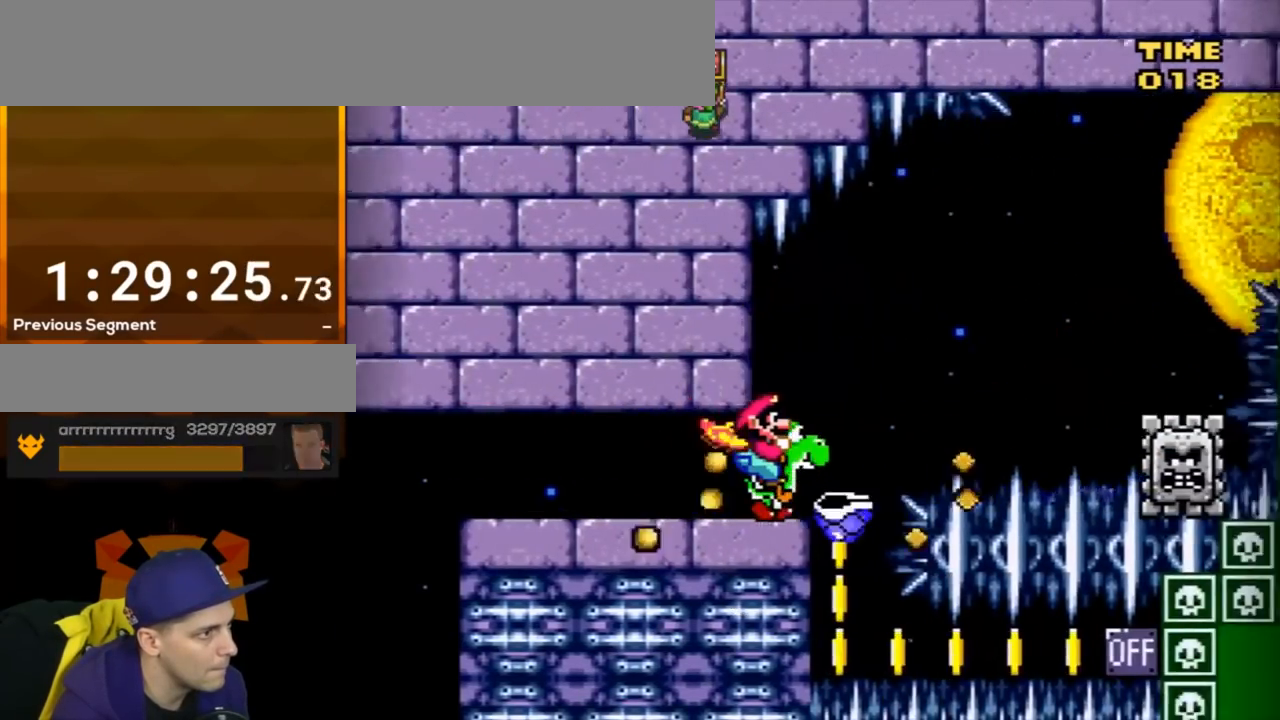
{"buttons": ["B", "Y", "DPAD_RIGHT"], "events": [[33, "B", "down"]]}
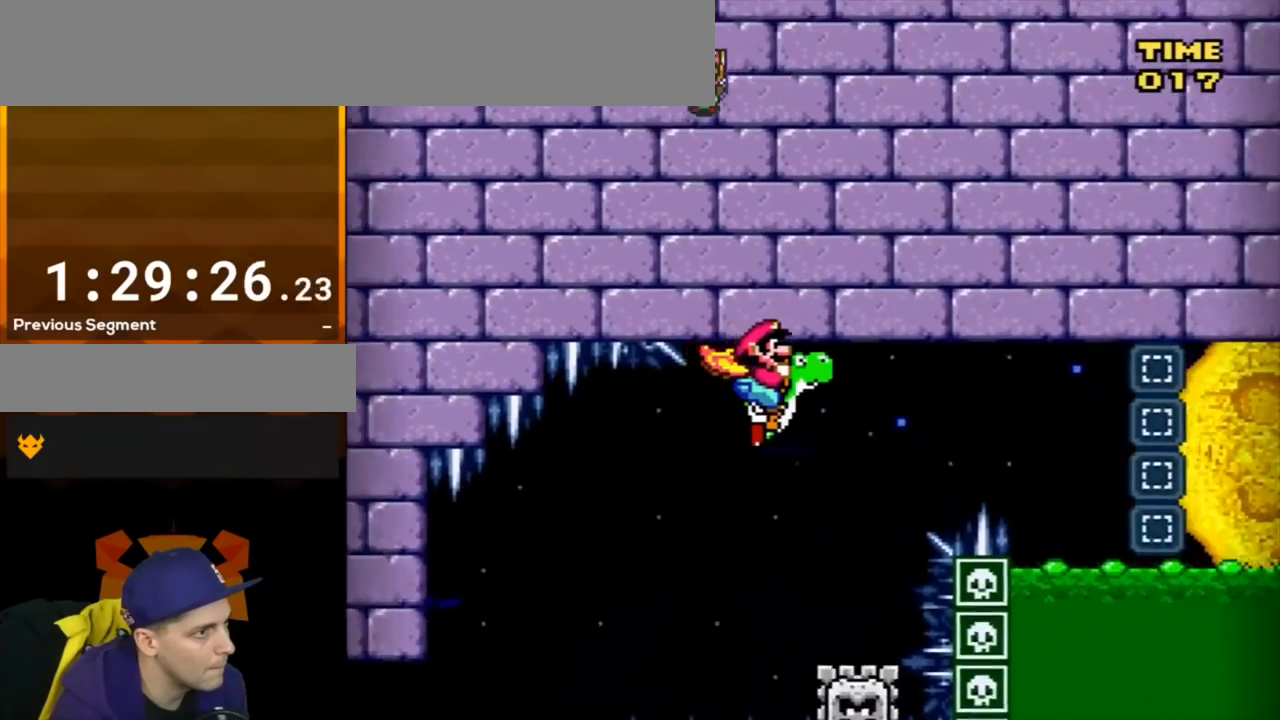
{"buttons": ["B", "Y", "DPAD_RIGHT"], "events": []}
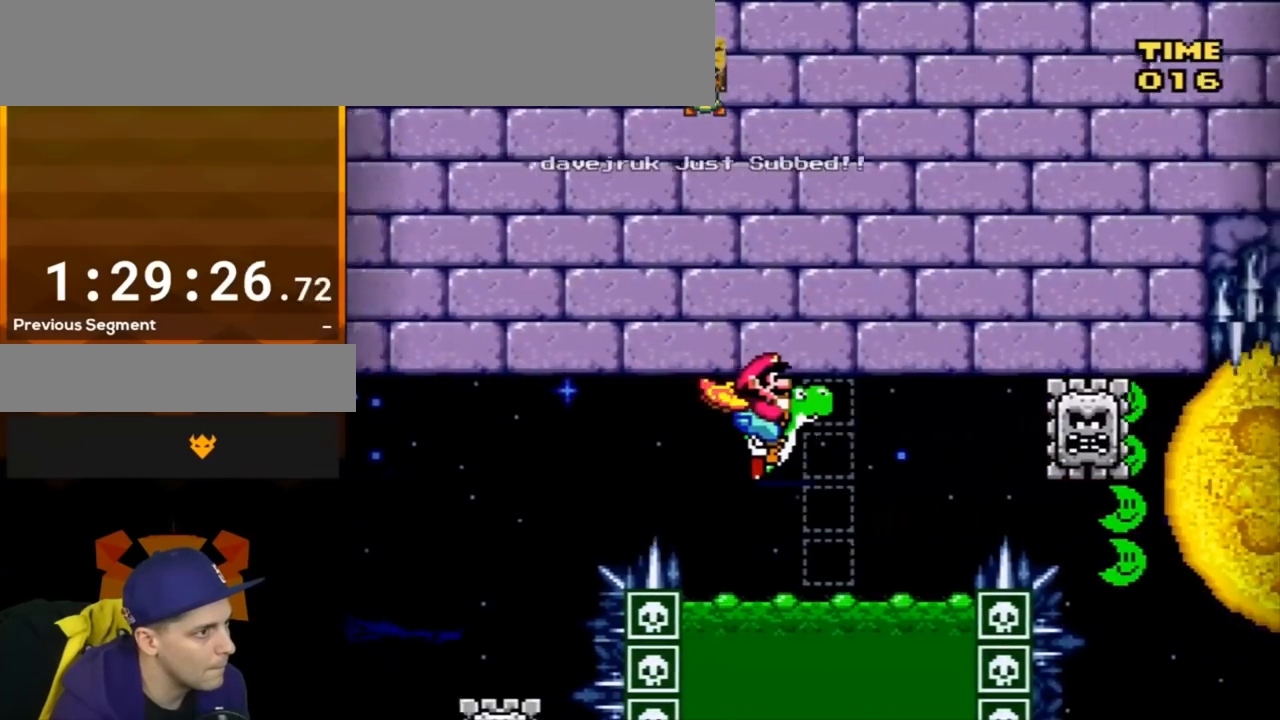
{"buttons": ["B", "Y", "DPAD_RIGHT"], "events": []}
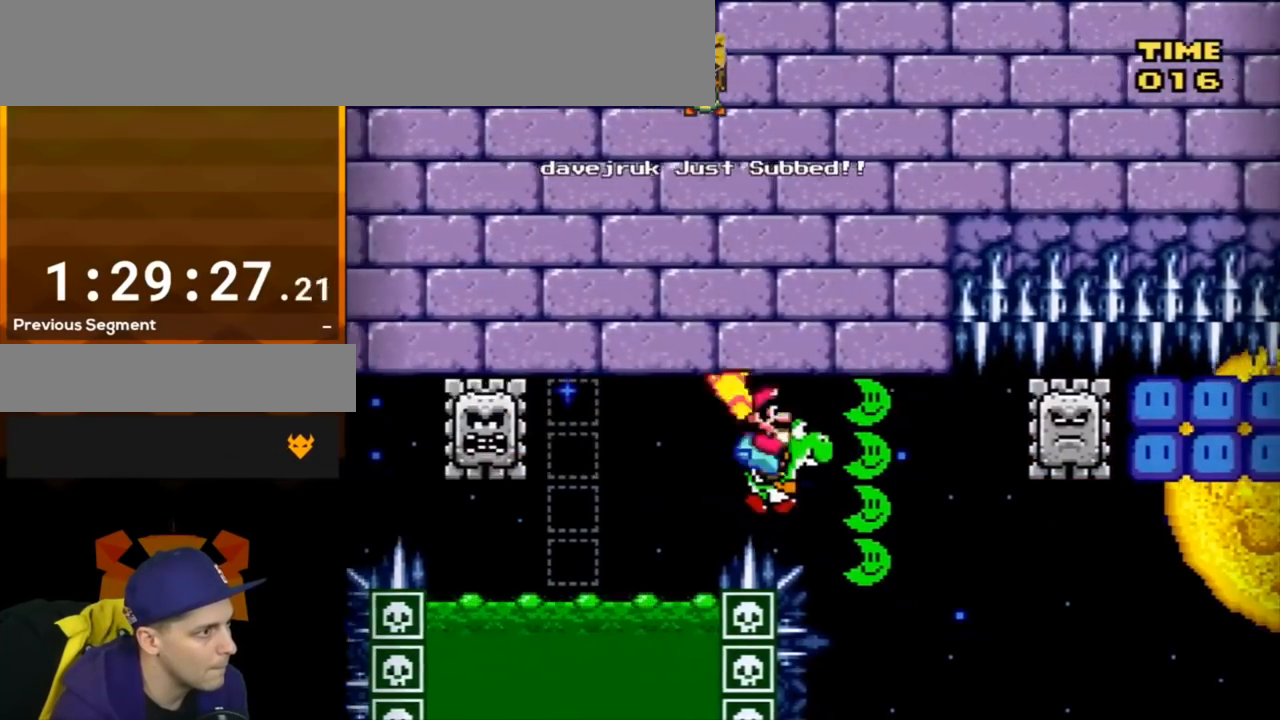
{"buttons": ["B", "Y", "DPAD_LEFT"], "events": [[134, "DPAD_RIGHT", "up"], [134, "X", "down"], [317, "DPAD_LEFT", "down"], [451, "X", "up"]]}
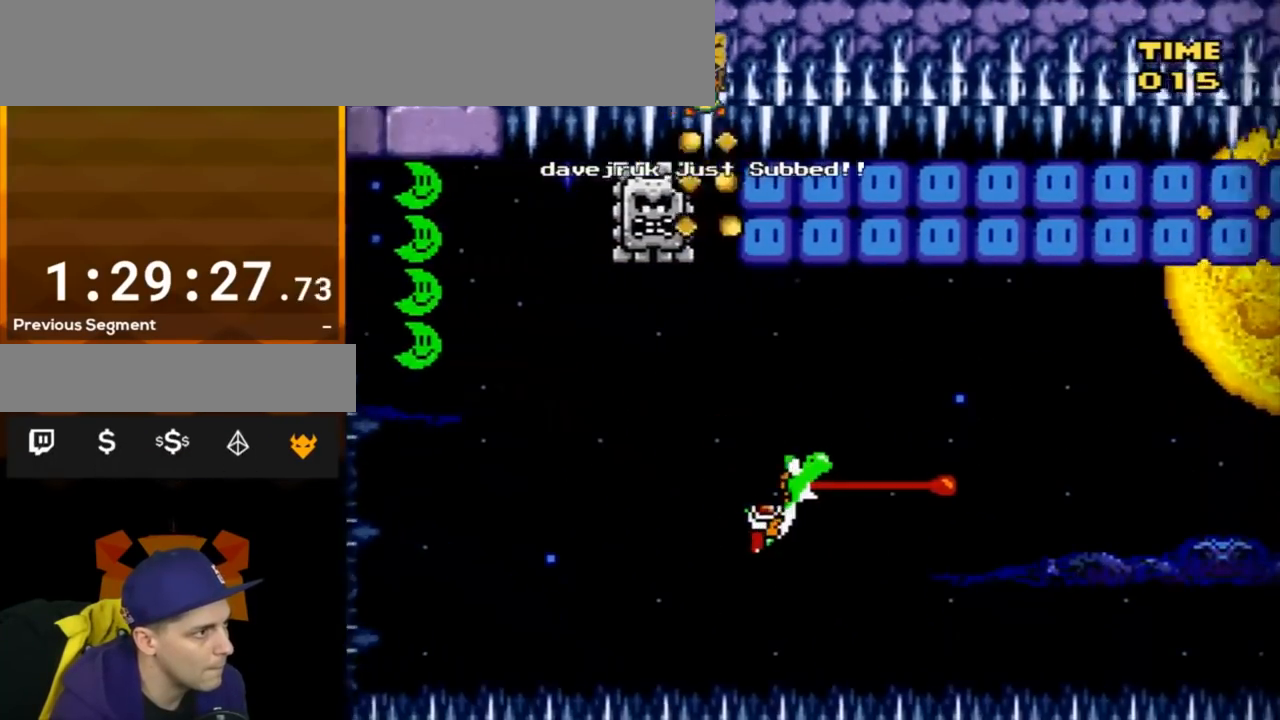
{"buttons": ["B", "Y"], "events": [[100, "DPAD_LEFT", "up"]]}
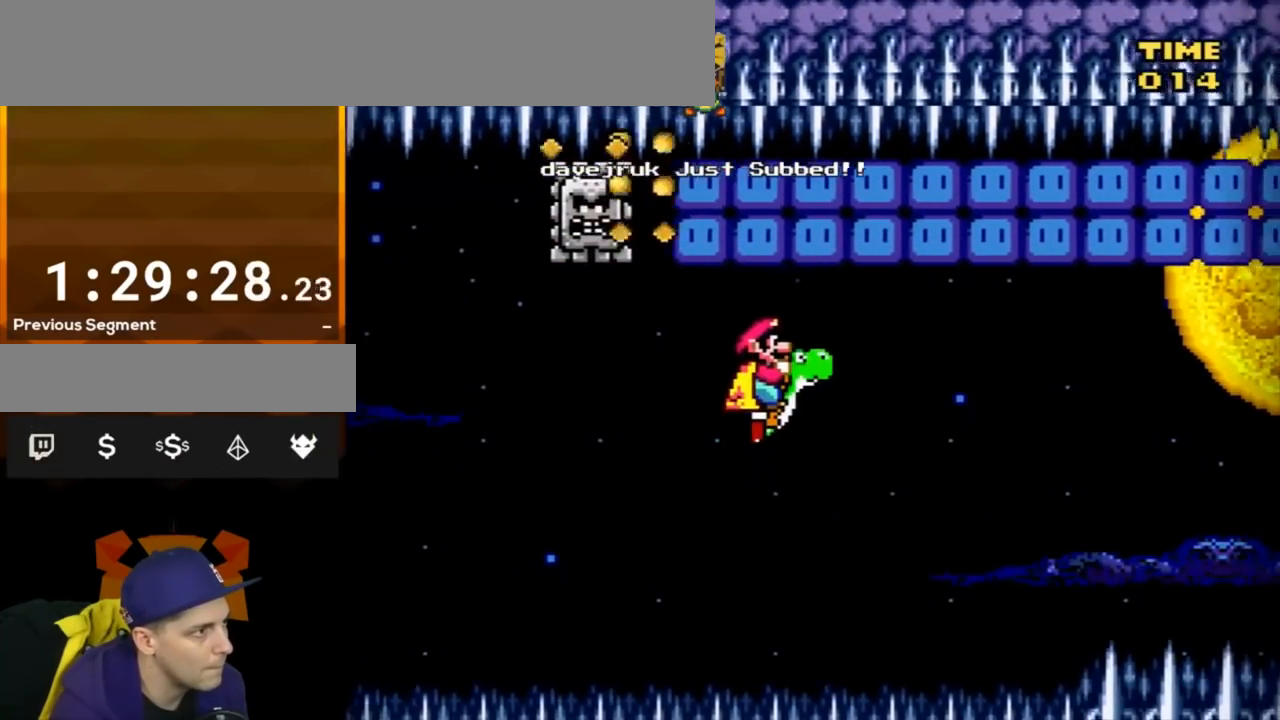
{"buttons": ["B", "Y", "DPAD_LEFT"], "events": [[100, "X", "down"], [284, "DPAD_LEFT", "down"], [351, "X", "up"]]}
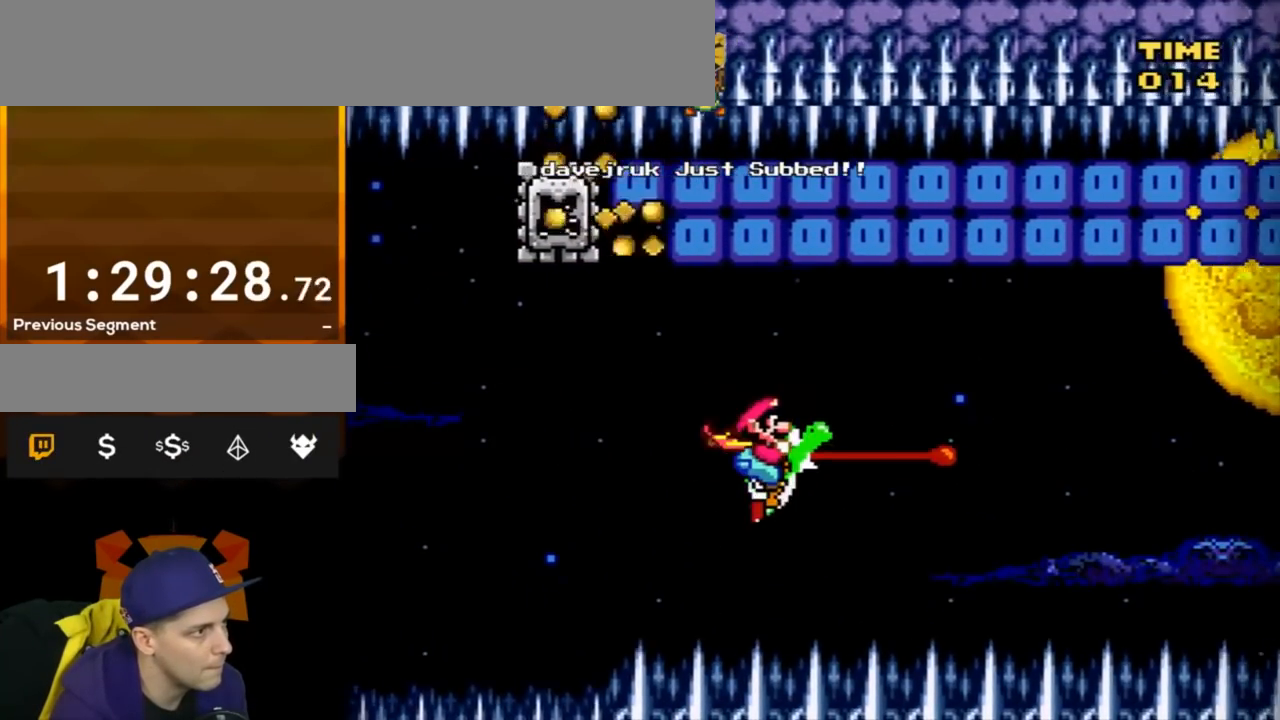
{"buttons": ["B", "Y"], "events": [[66, "DPAD_LEFT", "up"]]}
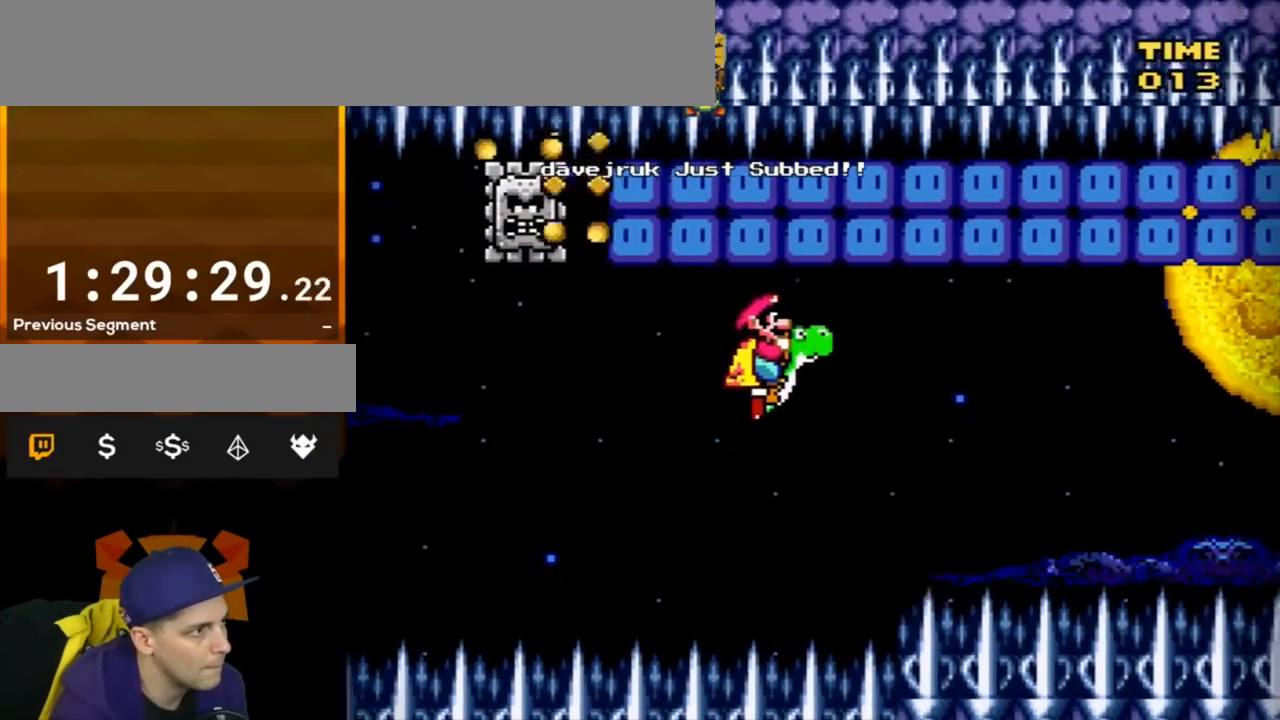
{"buttons": ["B", "Y", "DPAD_LEFT"], "events": [[67, "X", "down"], [234, "X", "up"], [267, "DPAD_LEFT", "down"]]}
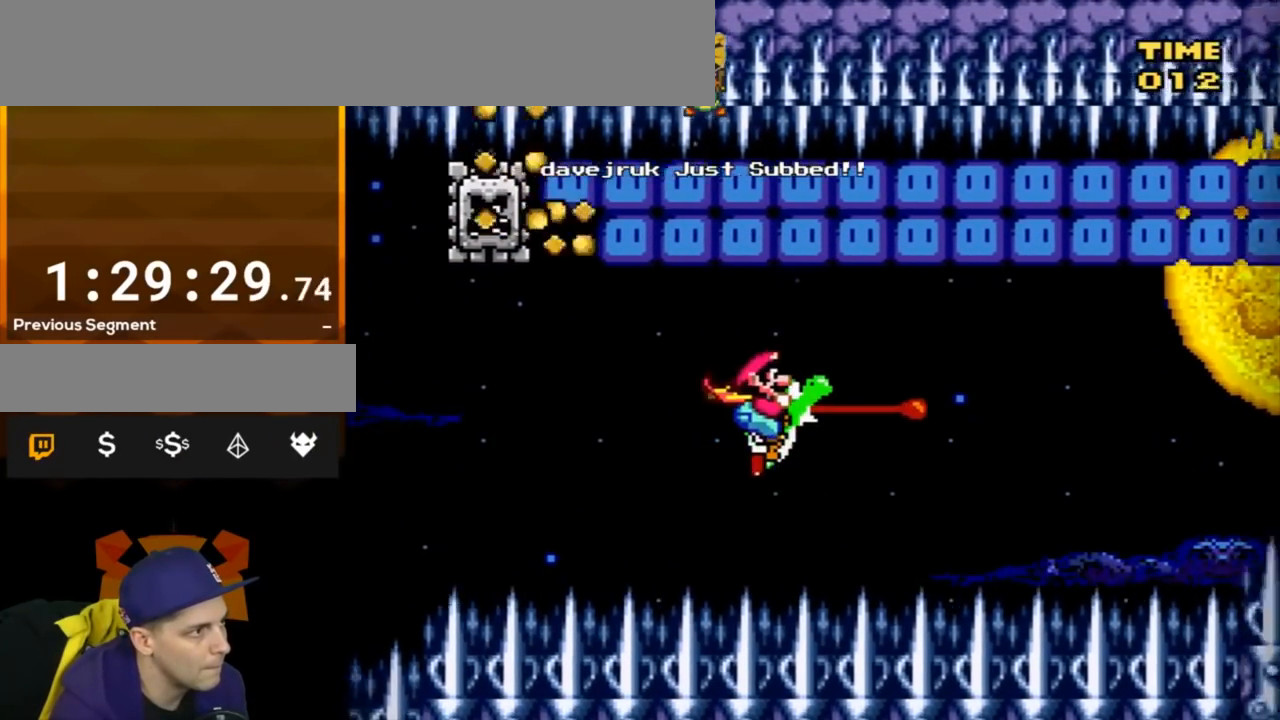
{"buttons": ["B", "Y"], "events": [[66, "DPAD_LEFT", "up"]]}
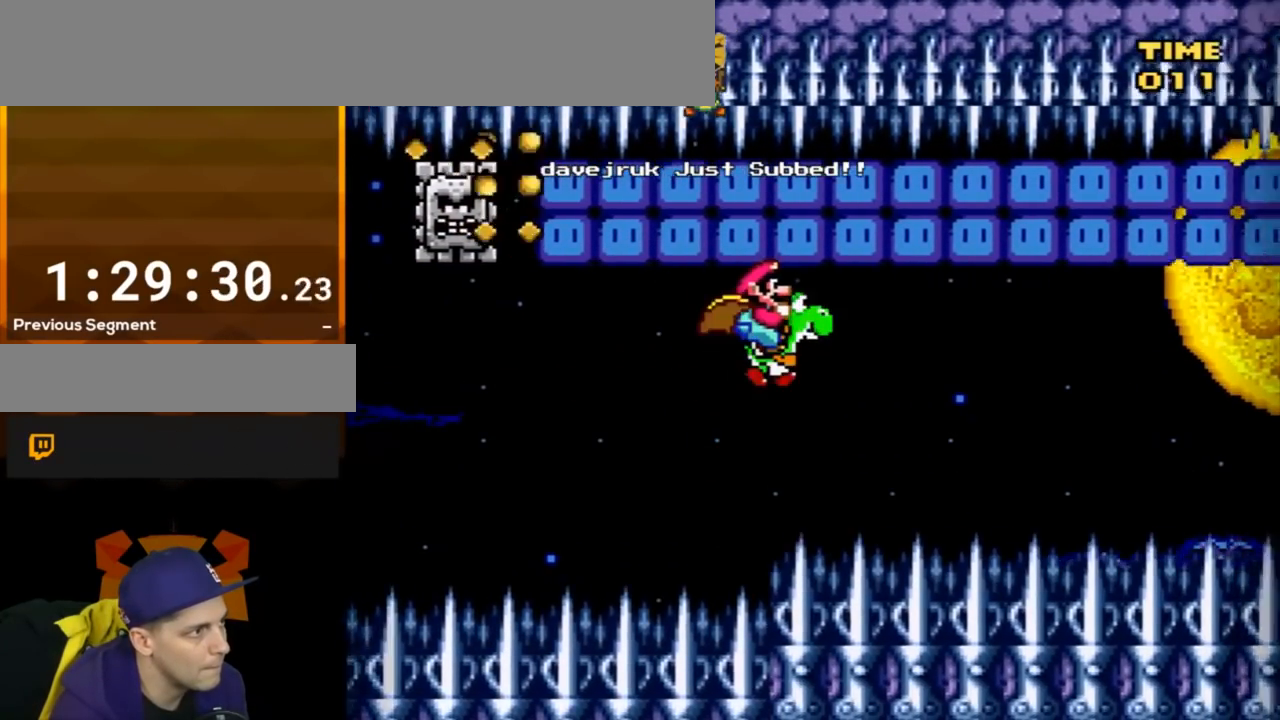
{"buttons": ["B", "Y", "DPAD_LEFT"], "events": [[134, "X", "down"], [284, "DPAD_LEFT", "down"], [284, "X", "up"]]}
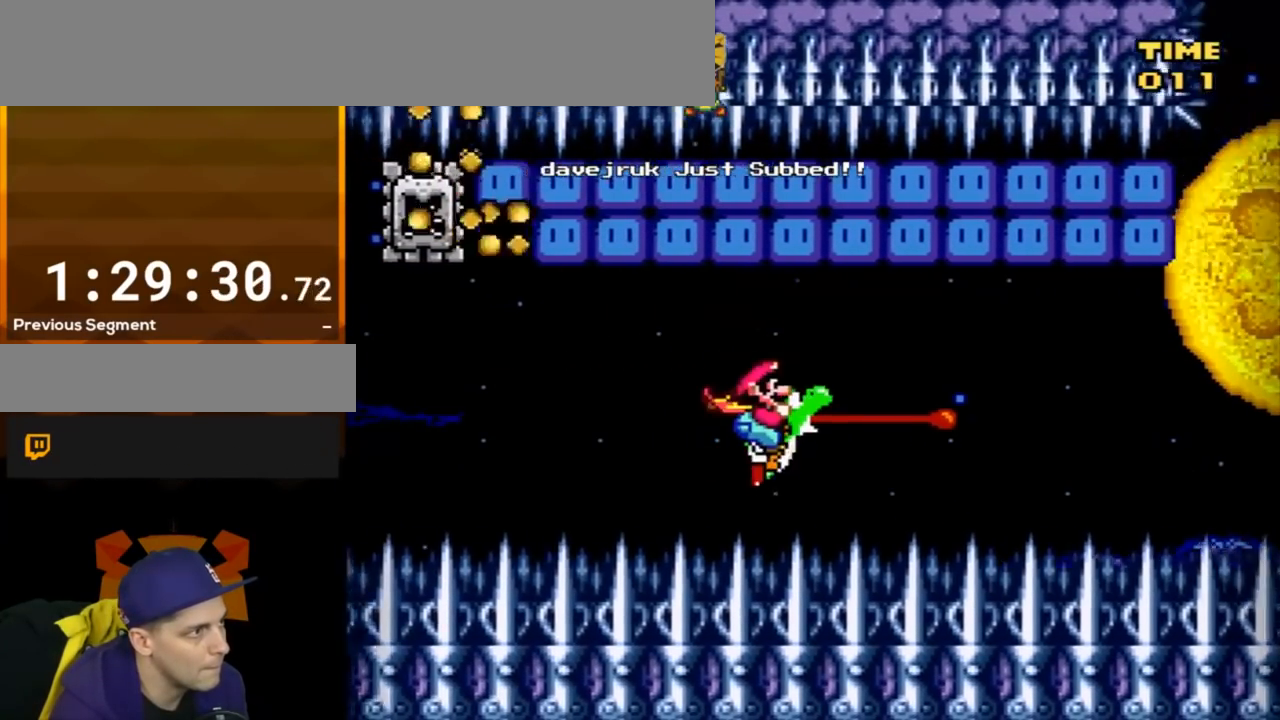
{"buttons": ["A", "B", "Y"], "events": [[100, "DPAD_LEFT", "up"], [484, "A", "down"]]}
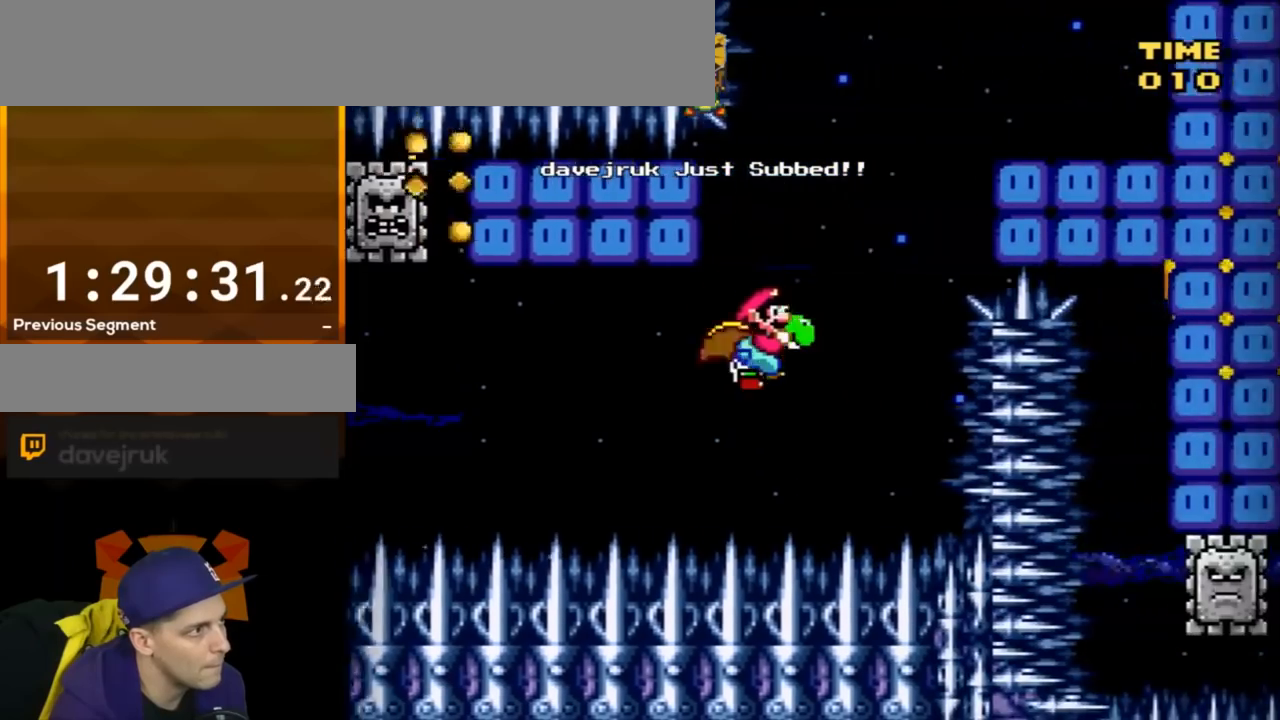
{"buttons": ["A", "B", "Y", "DPAD_RIGHT"], "events": [[384, "DPAD_RIGHT", "down"]]}
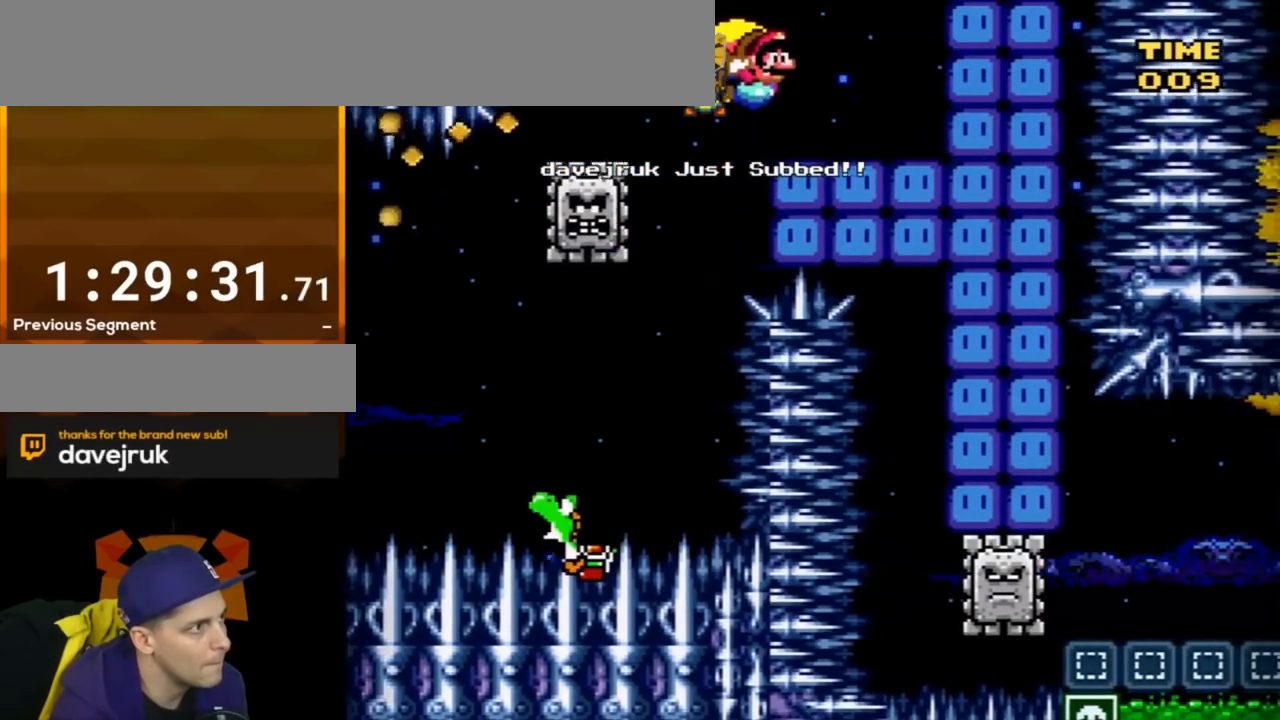
{"buttons": ["B", "Y"], "events": [[33, "A", "up"], [150, "DPAD_RIGHT", "up"]]}
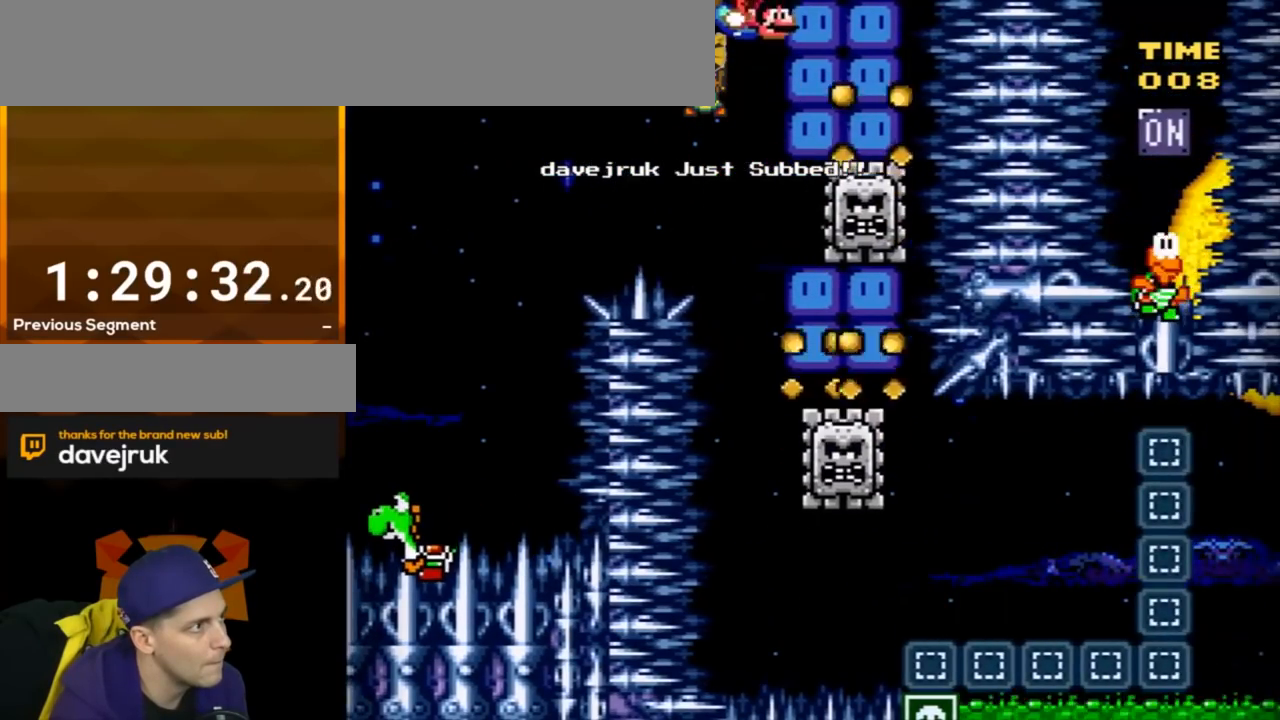
{"buttons": ["B", "Y", "DPAD_RIGHT"], "events": [[367, "DPAD_RIGHT", "down"]]}
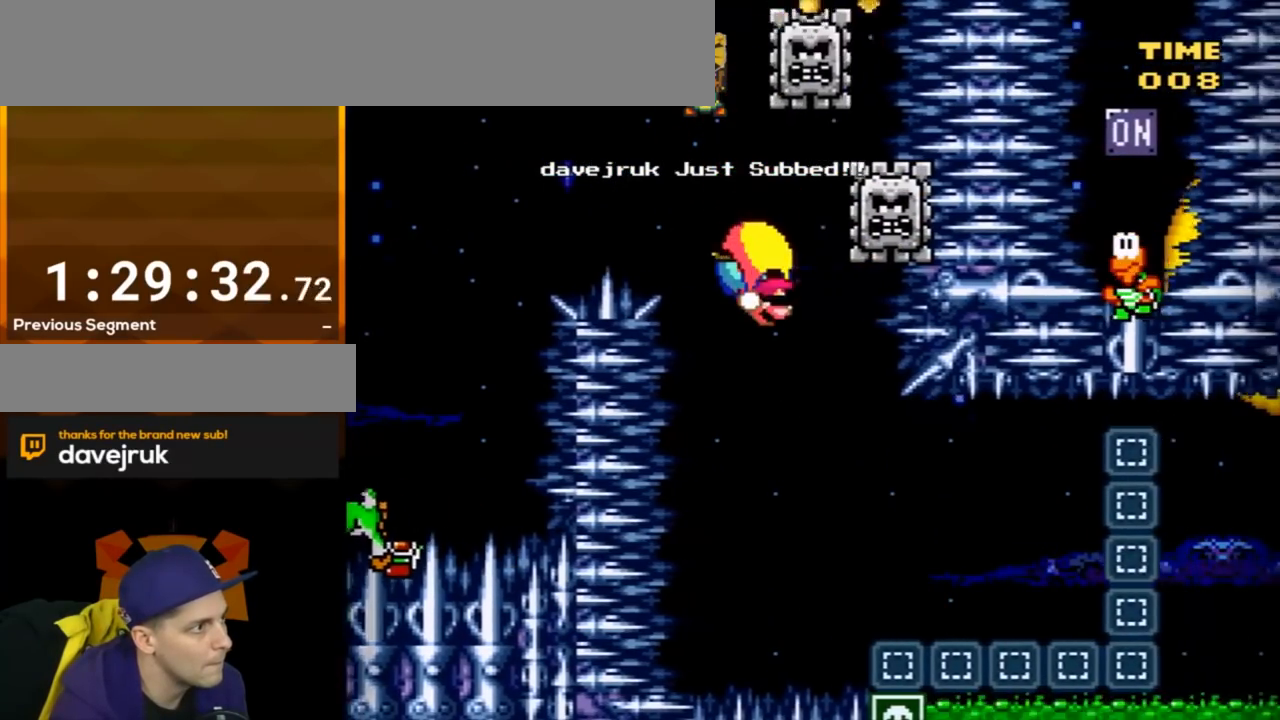
{"buttons": ["B", "Y", "DPAD_DOWN", "DPAD_RIGHT"], "events": [[234, "B", "up"], [450, "B", "down"], [484, "DPAD_DOWN", "down"]]}
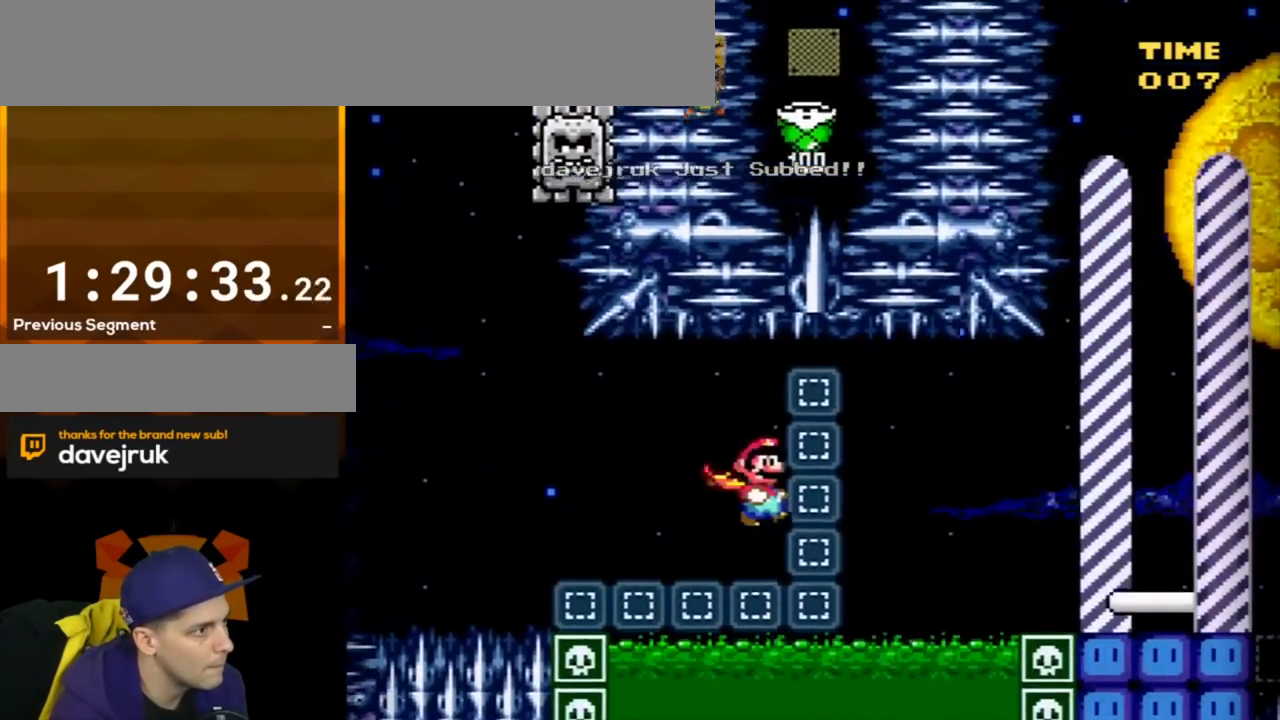
{"buttons": ["B", "Y", "DPAD_DOWN", "DPAD_RIGHT"], "events": [[16, "B", "up"], [133, "B", "down"], [166, "B", "up"], [266, "B", "down"]]}
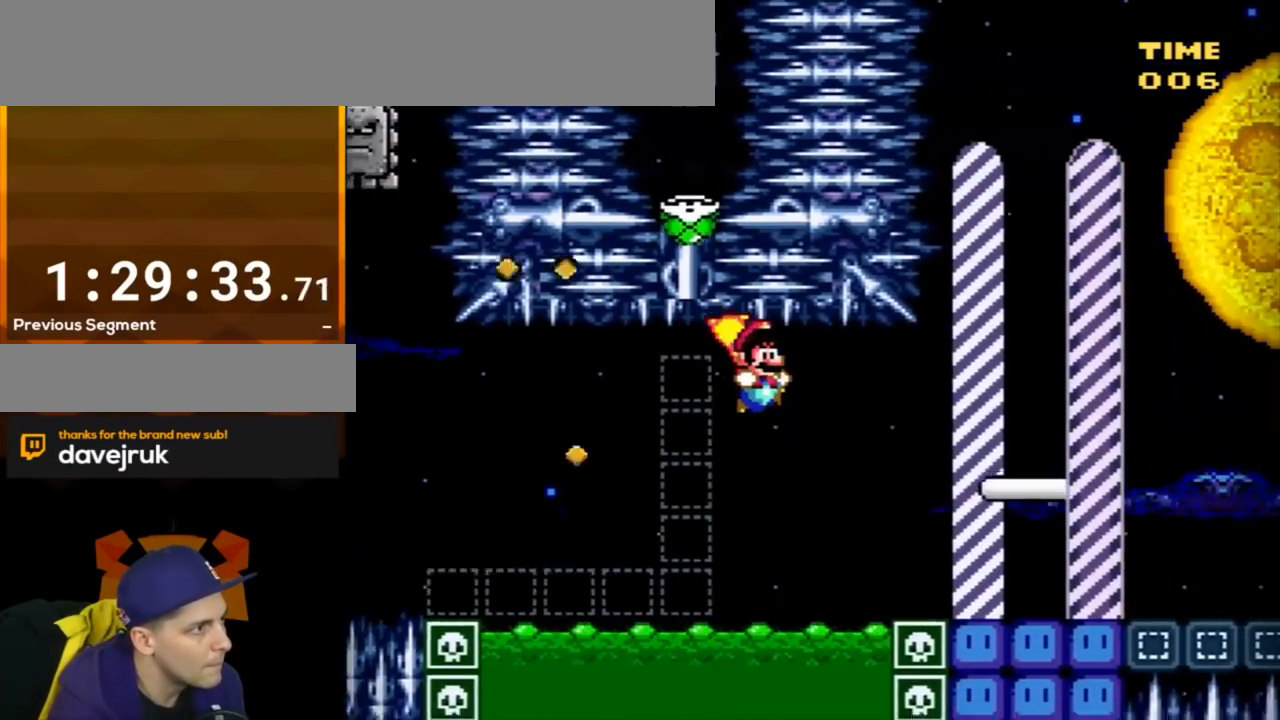
{"buttons": ["B", "Y", "DPAD_DOWN", "DPAD_RIGHT"], "events": []}